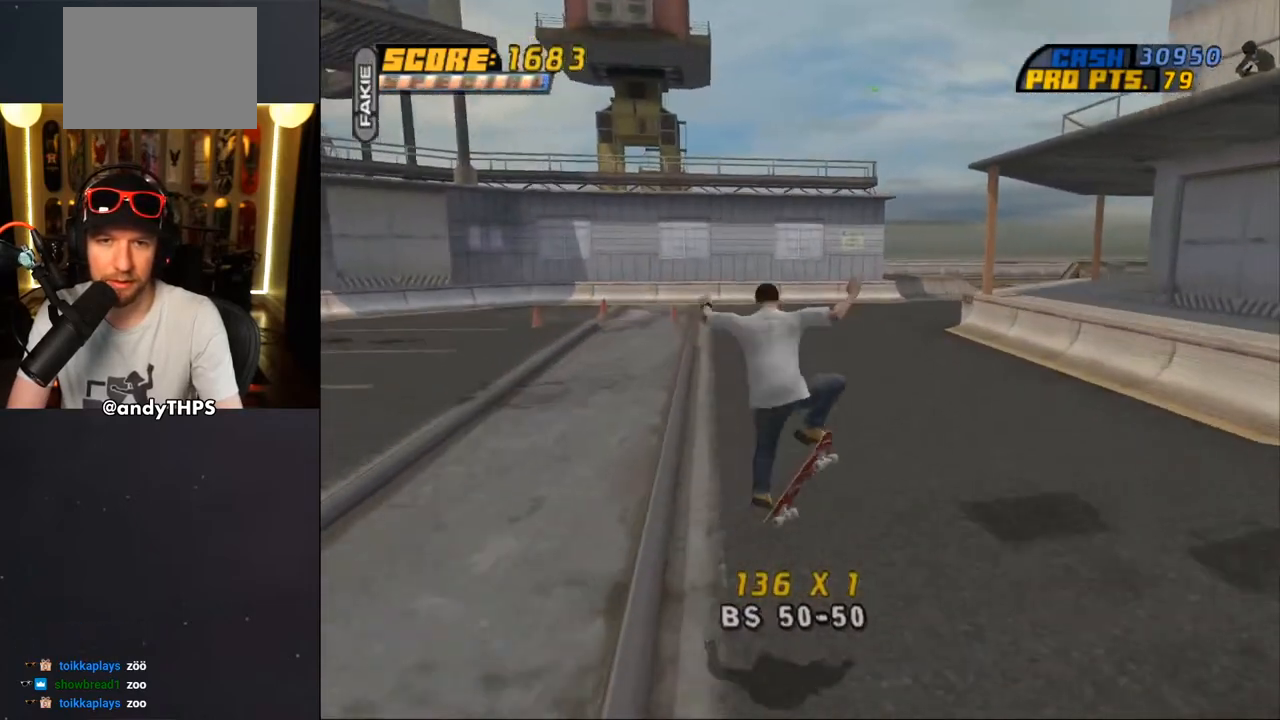
Gameplay with a controller (PlayStation layout); each line is a JSON object with the inputs held at the frame after it. "events" lists button and stick changes between this image and that frame as [ms after this image, input, new state], when the widget could be followed in between. Not read: L2 R2.
{"buttons": ["CROSS"], "left_stick": "center", "right_stick": "center", "events": [[33, "DPAD_UP", "down"], [50, "CROSS", "down"], [50, "TRIANGLE", "up"], [67, "DPAD_RIGHT", "up"], [100, "DPAD_LEFT", "down"], [117, "CROSS", "up"], [117, "TRIANGLE", "down"], [183, "DPAD_LEFT", "up"], [217, "CROSS", "down"], [217, "DPAD_UP", "up"], [217, "TRIANGLE", "up"], [250, "L1", "up"]]}
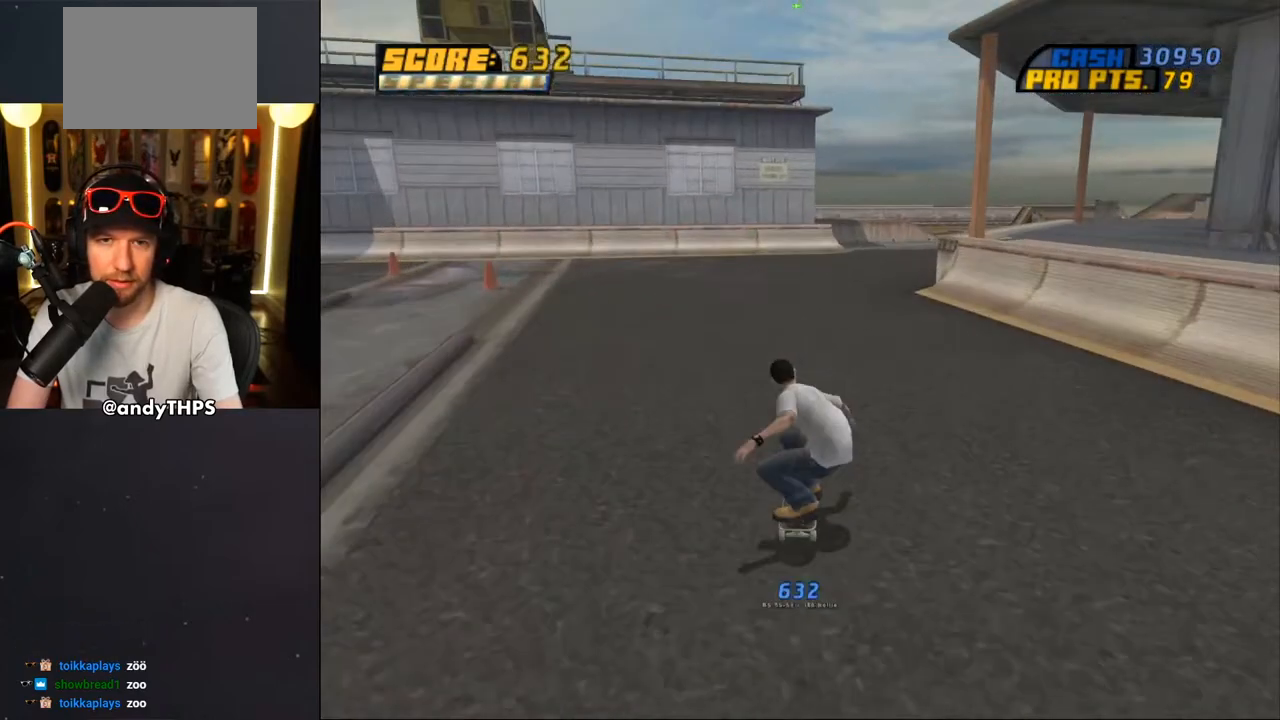
{"buttons": ["CROSS"], "left_stick": "center", "right_stick": "center", "events": [[250, "DPAD_RIGHT", "down"], [333, "DPAD_RIGHT", "up"]]}
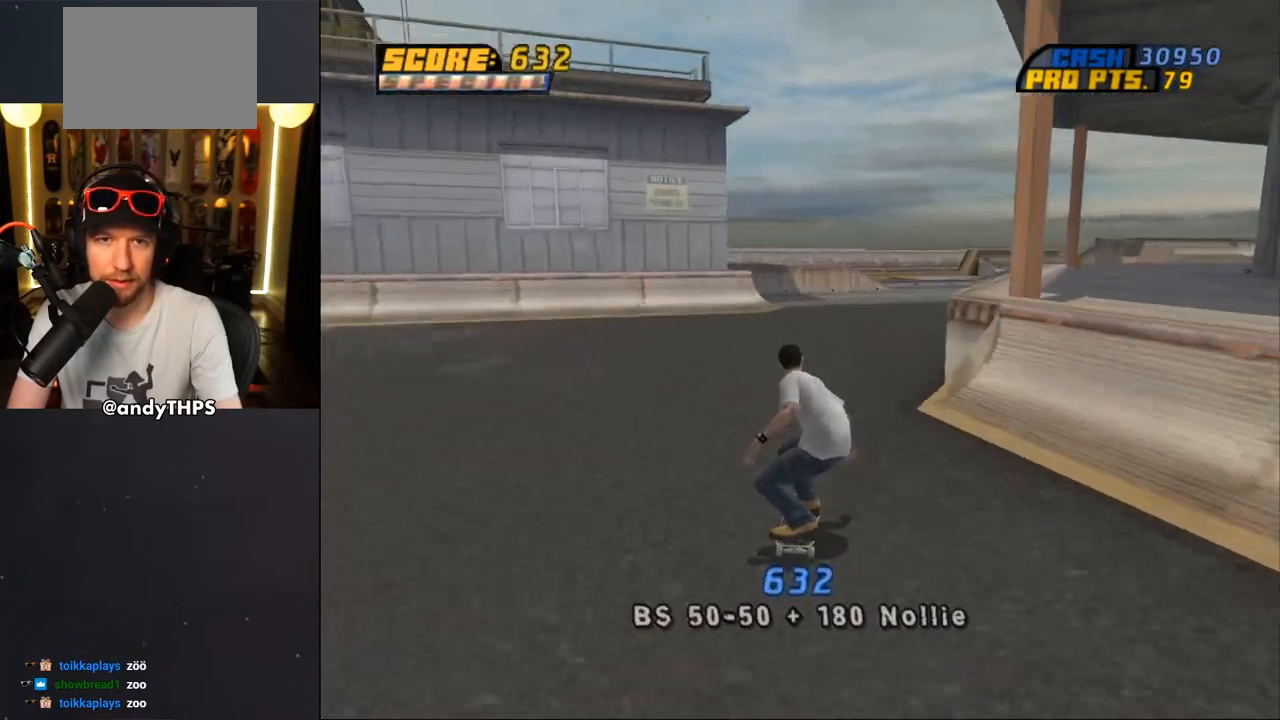
{"buttons": ["CROSS"], "left_stick": "center", "right_stick": "center", "events": []}
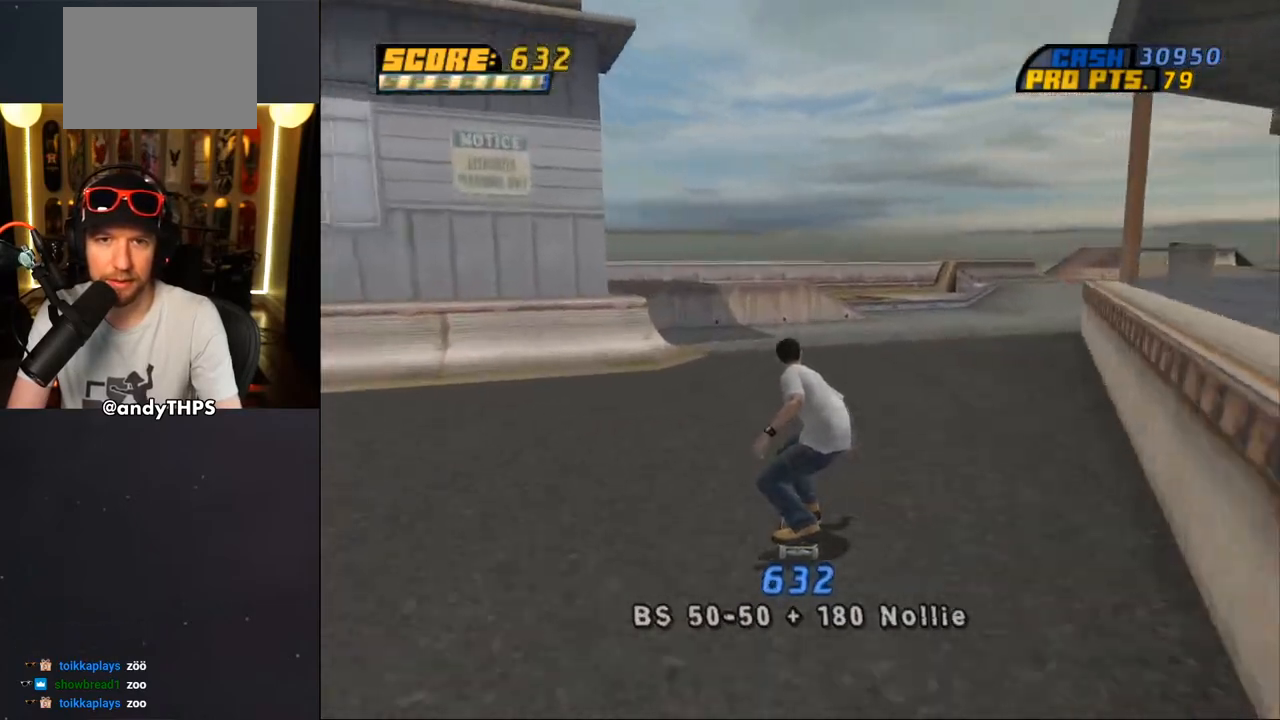
{"buttons": ["CROSS"], "left_stick": "center", "right_stick": "center", "events": [[217, "DPAD_RIGHT", "down"], [267, "DPAD_DOWN", "down"], [383, "DPAD_DOWN", "up"], [433, "DPAD_RIGHT", "up"]]}
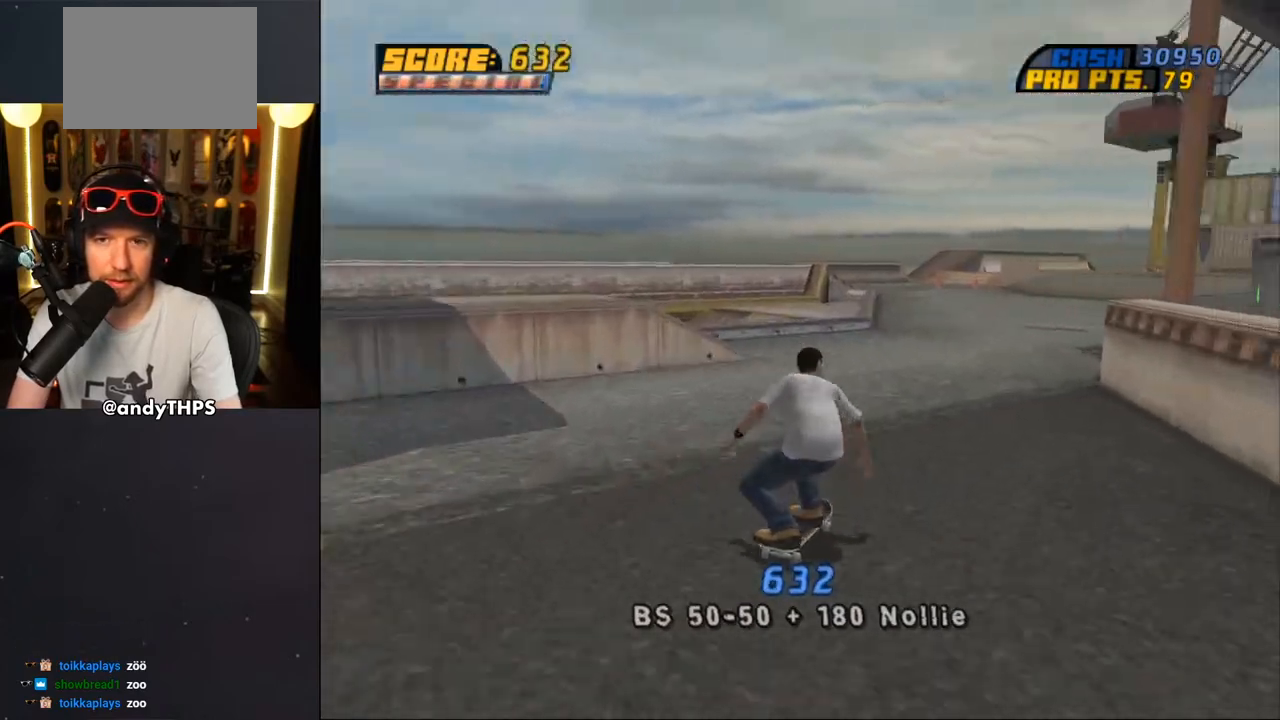
{"buttons": [], "left_stick": "center", "right_stick": "center", "events": [[117, "CROSS", "up"]]}
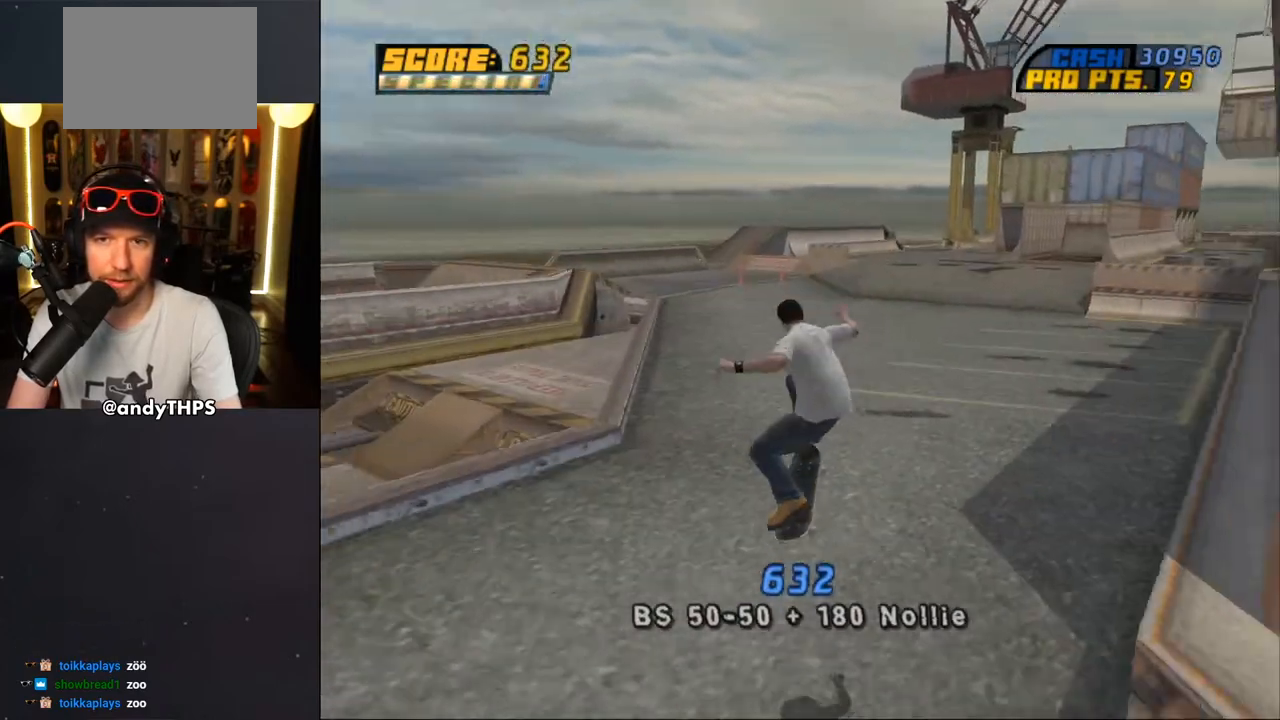
{"buttons": [], "left_stick": "center", "right_stick": "down-left", "events": [[333, "right_stick", "down-left"]]}
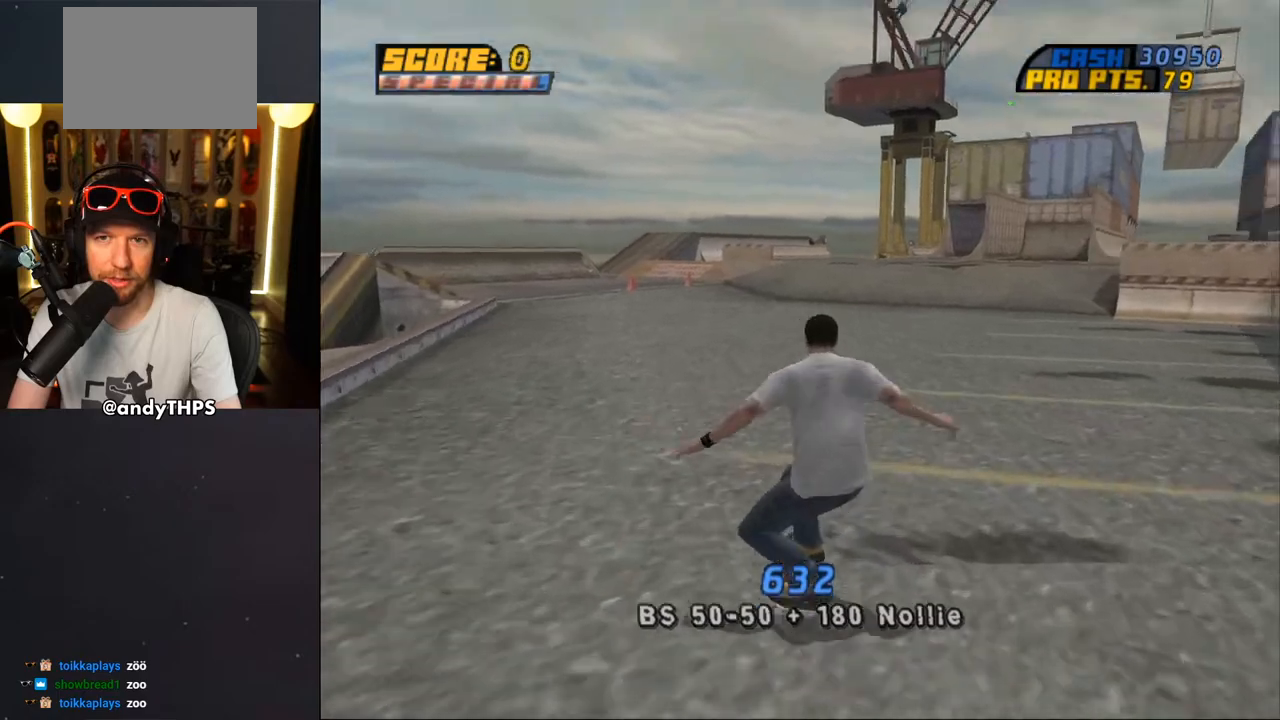
{"buttons": [], "left_stick": "center", "right_stick": "down-left", "events": []}
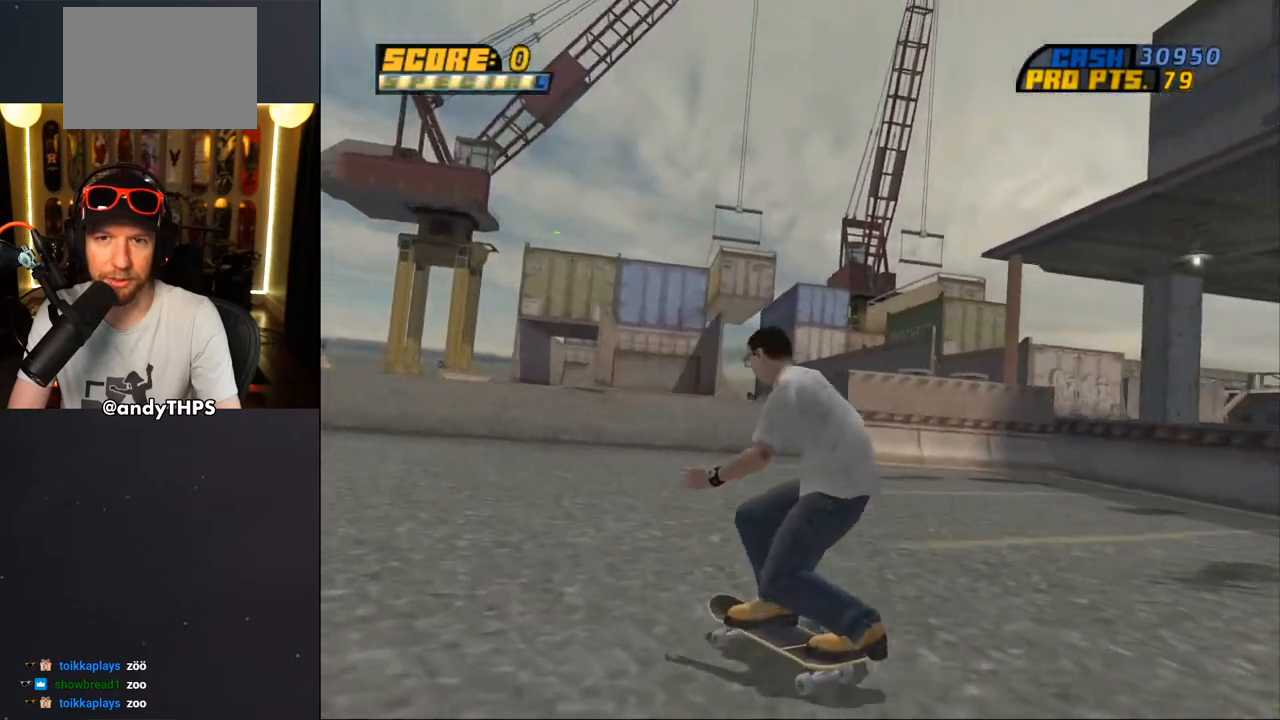
{"buttons": [], "left_stick": "center", "right_stick": "down-left", "events": []}
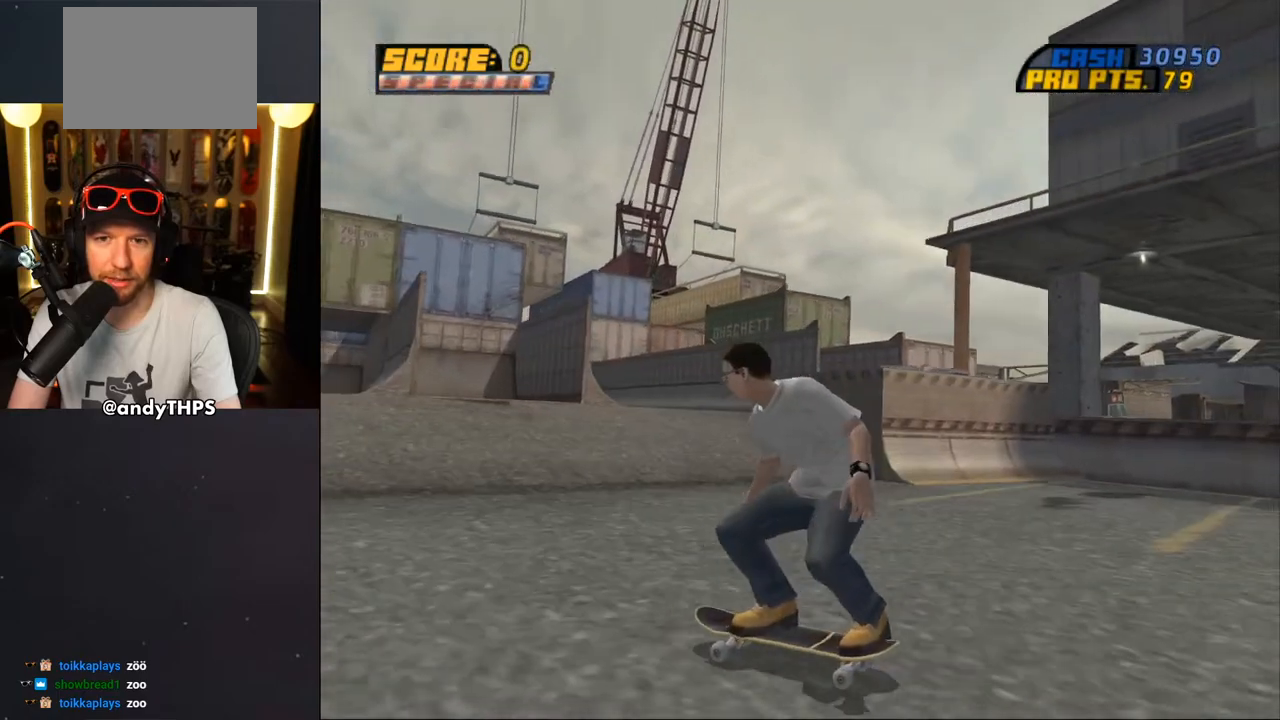
{"buttons": ["DPAD_DOWN", "DPAD_RIGHT"], "left_stick": "center", "right_stick": "down-left", "events": [[133, "DPAD_RIGHT", "down"], [200, "DPAD_DOWN", "down"], [267, "DPAD_DOWN", "up"], [317, "DPAD_RIGHT", "up"], [450, "DPAD_DOWN", "down"], [450, "DPAD_RIGHT", "down"]]}
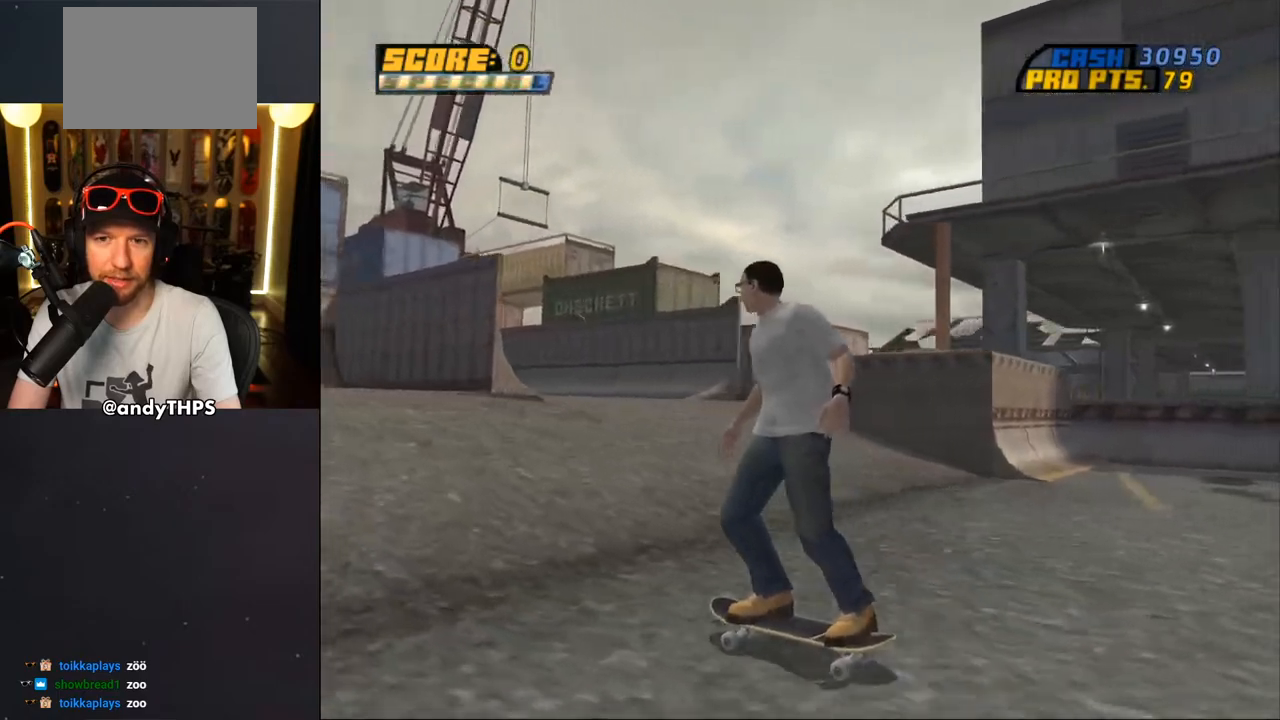
{"buttons": ["DPAD_LEFT"], "left_stick": "center", "right_stick": "down-right", "events": [[50, "DPAD_DOWN", "up"], [67, "DPAD_RIGHT", "up"], [350, "DPAD_LEFT", "down"], [400, "right_stick", "down-right"], [417, "DPAD_UP", "down"], [500, "DPAD_UP", "up"]]}
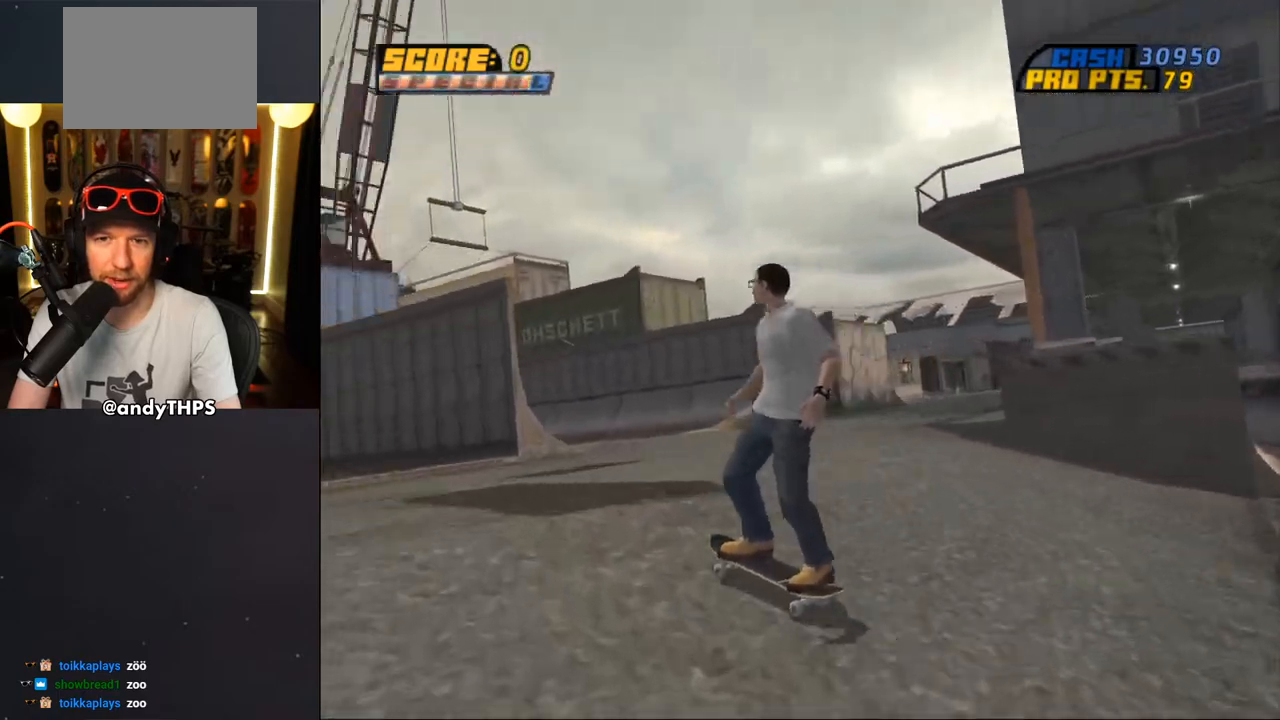
{"buttons": ["DPAD_LEFT"], "left_stick": "center", "right_stick": "center", "events": [[167, "right_stick", "center"]]}
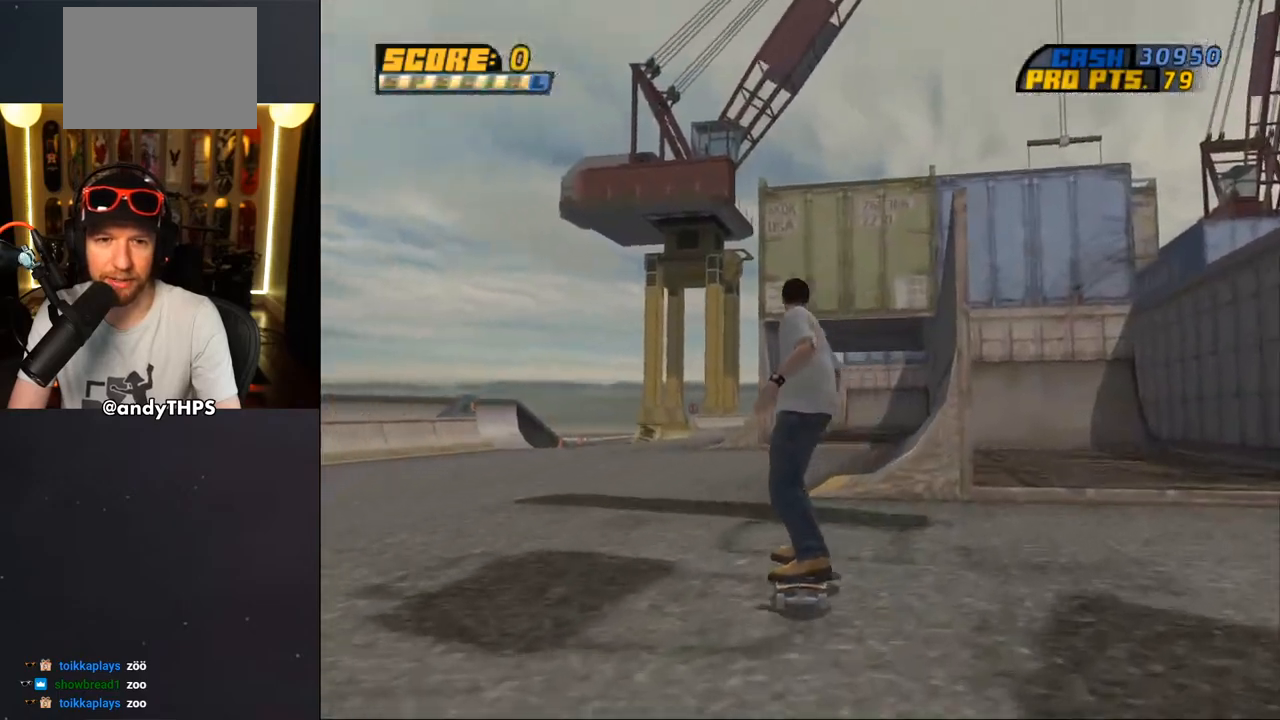
{"buttons": ["DPAD_LEFT"], "left_stick": "center", "right_stick": "left", "events": [[250, "right_stick", "left"]]}
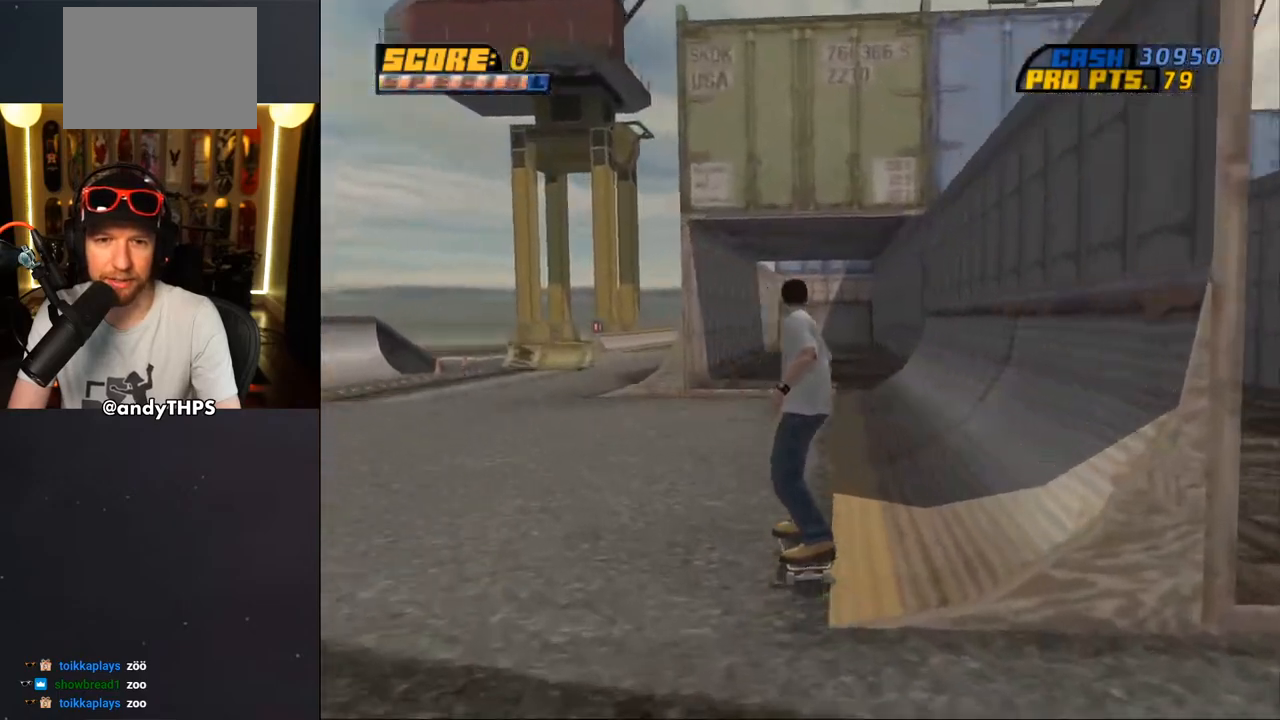
{"buttons": [], "left_stick": "center", "right_stick": "center", "events": [[100, "DPAD_UP", "down"], [150, "DPAD_UP", "up"], [150, "right_stick", "center"], [217, "DPAD_DOWN", "down"], [300, "DPAD_DOWN", "up"], [383, "DPAD_LEFT", "up"]]}
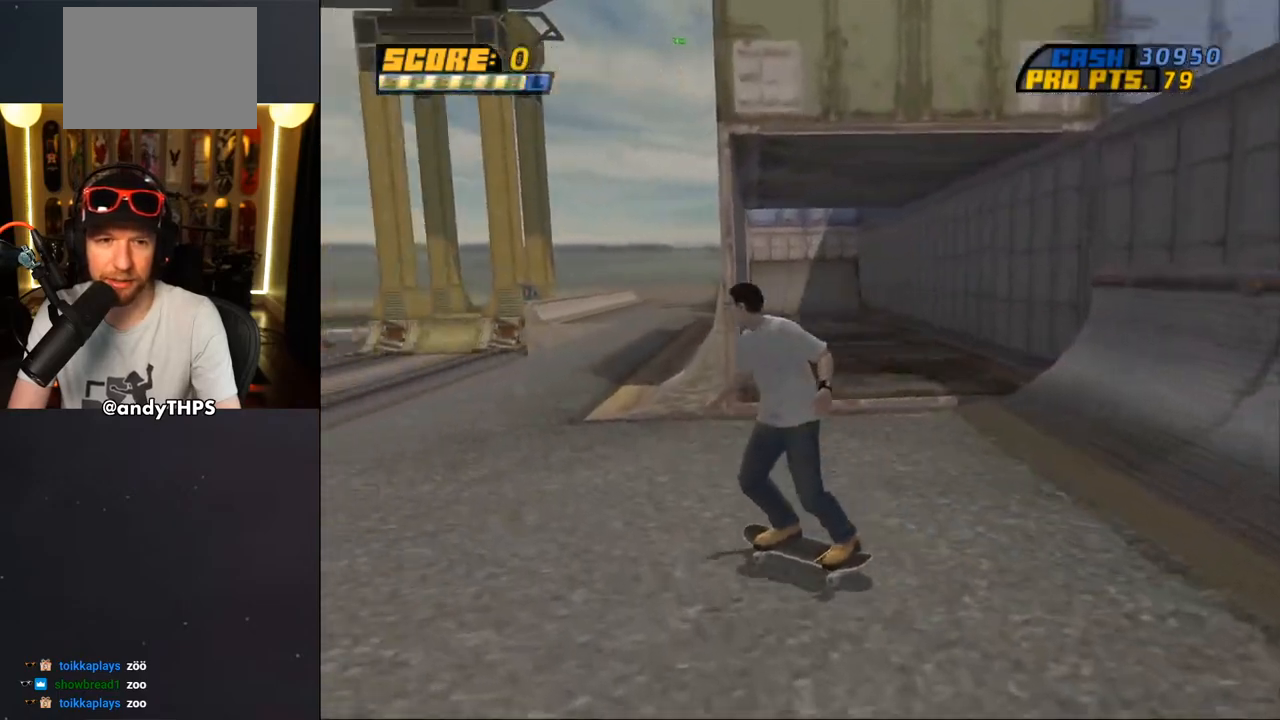
{"buttons": ["CROSS"], "left_stick": "center", "right_stick": "center", "events": [[17, "DPAD_RIGHT", "down"], [33, "CROSS", "down"], [50, "DPAD_DOWN", "down"], [217, "DPAD_DOWN", "up"], [267, "DPAD_RIGHT", "up"], [333, "DPAD_UP", "down"], [400, "DPAD_RIGHT", "down"], [417, "DPAD_UP", "up"], [483, "DPAD_RIGHT", "up"]]}
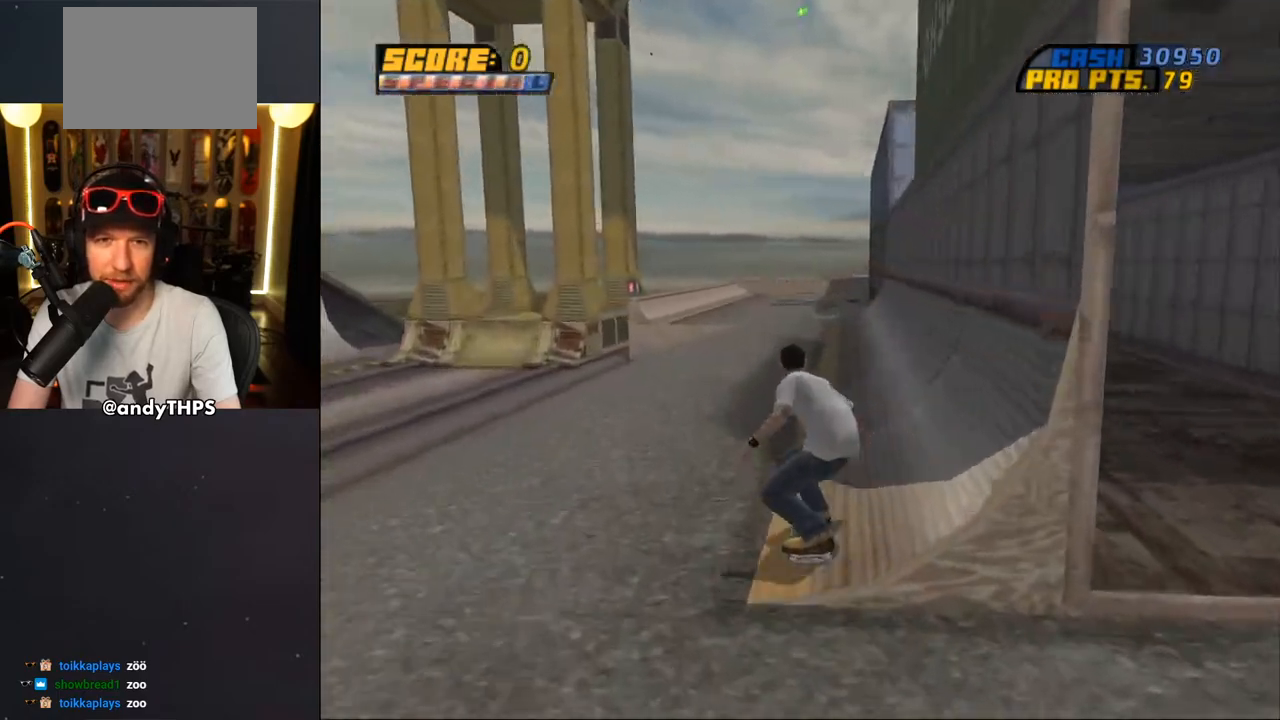
{"buttons": [], "left_stick": "center", "right_stick": "down", "events": [[17, "DPAD_UP", "down"], [117, "DPAD_UP", "up"], [150, "CROSS", "up"], [167, "DPAD_UP", "down"], [350, "DPAD_UP", "up"], [350, "right_stick", "down"]]}
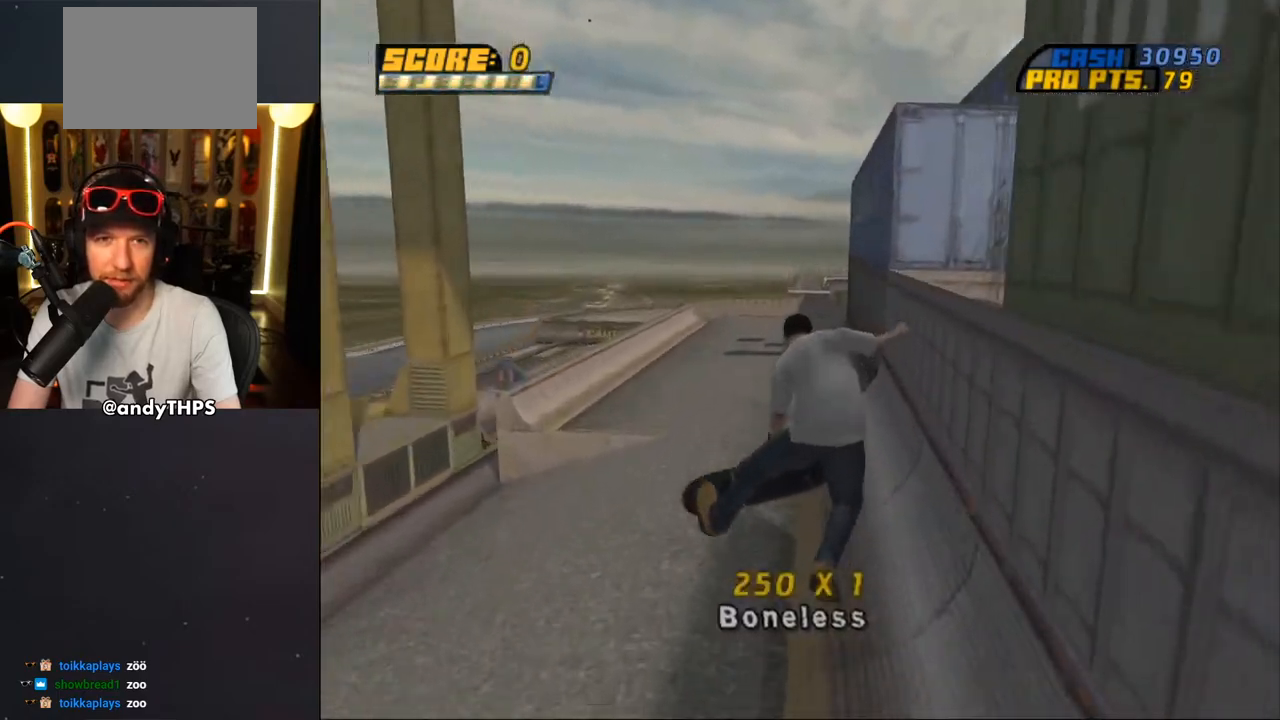
{"buttons": ["DPAD_UP", "DPAD_LEFT"], "left_stick": "center", "right_stick": "down", "events": [[400, "DPAD_UP", "down"], [433, "DPAD_LEFT", "down"]]}
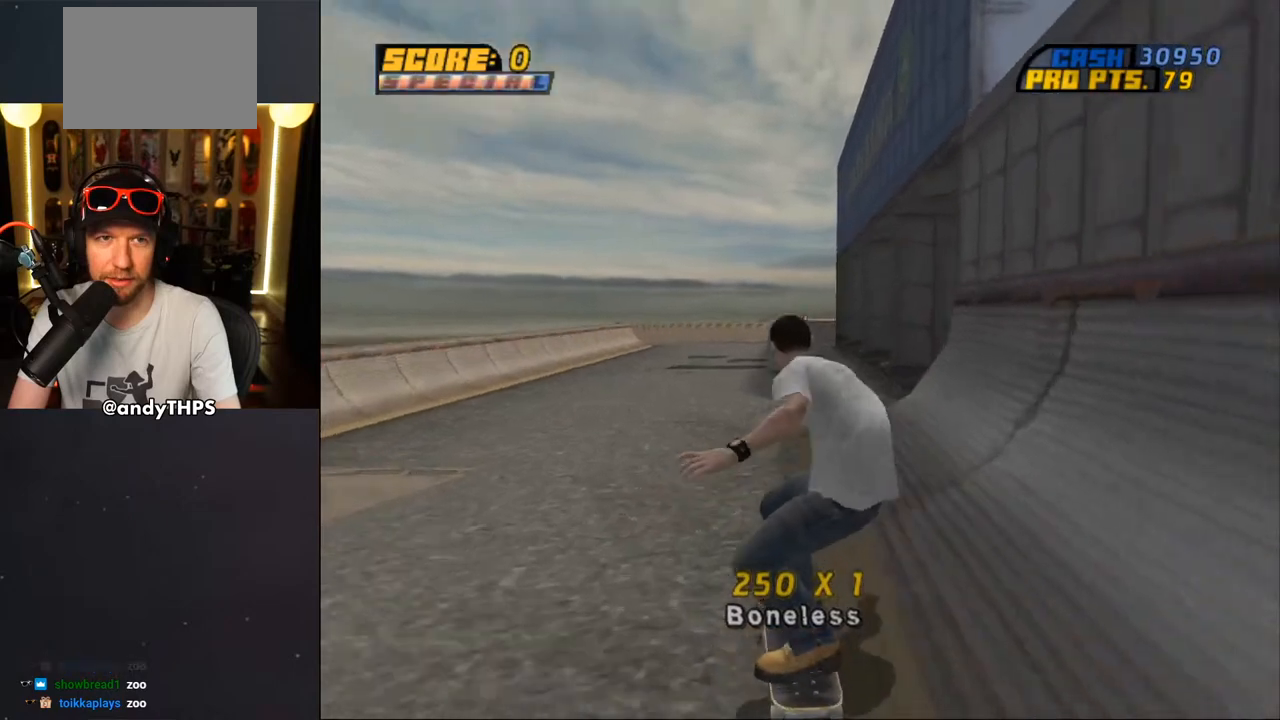
{"buttons": ["DPAD_DOWN"], "left_stick": "center", "right_stick": "down-left", "events": [[150, "DPAD_LEFT", "up"], [150, "DPAD_UP", "up"], [433, "DPAD_RIGHT", "down"], [433, "right_stick", "down-left"], [450, "DPAD_DOWN", "down"], [500, "DPAD_RIGHT", "up"]]}
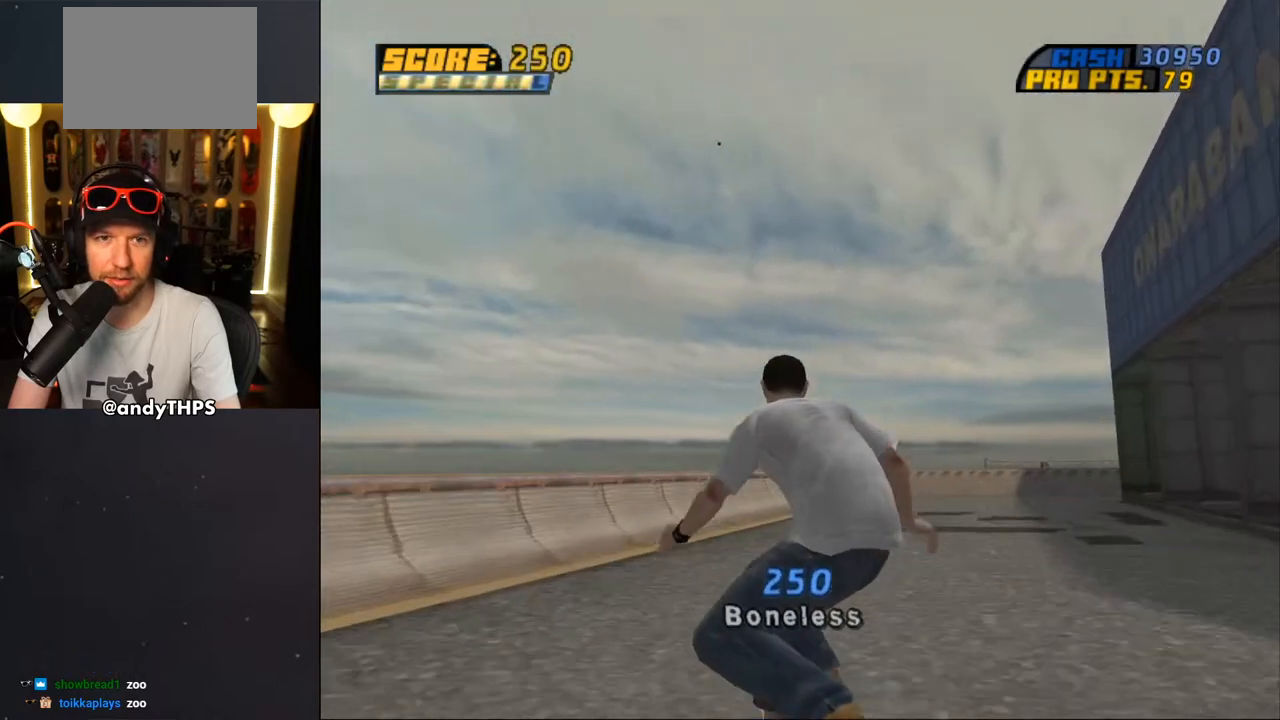
{"buttons": ["DPAD_DOWN"], "left_stick": "center", "right_stick": "down", "events": [[383, "right_stick", "down"]]}
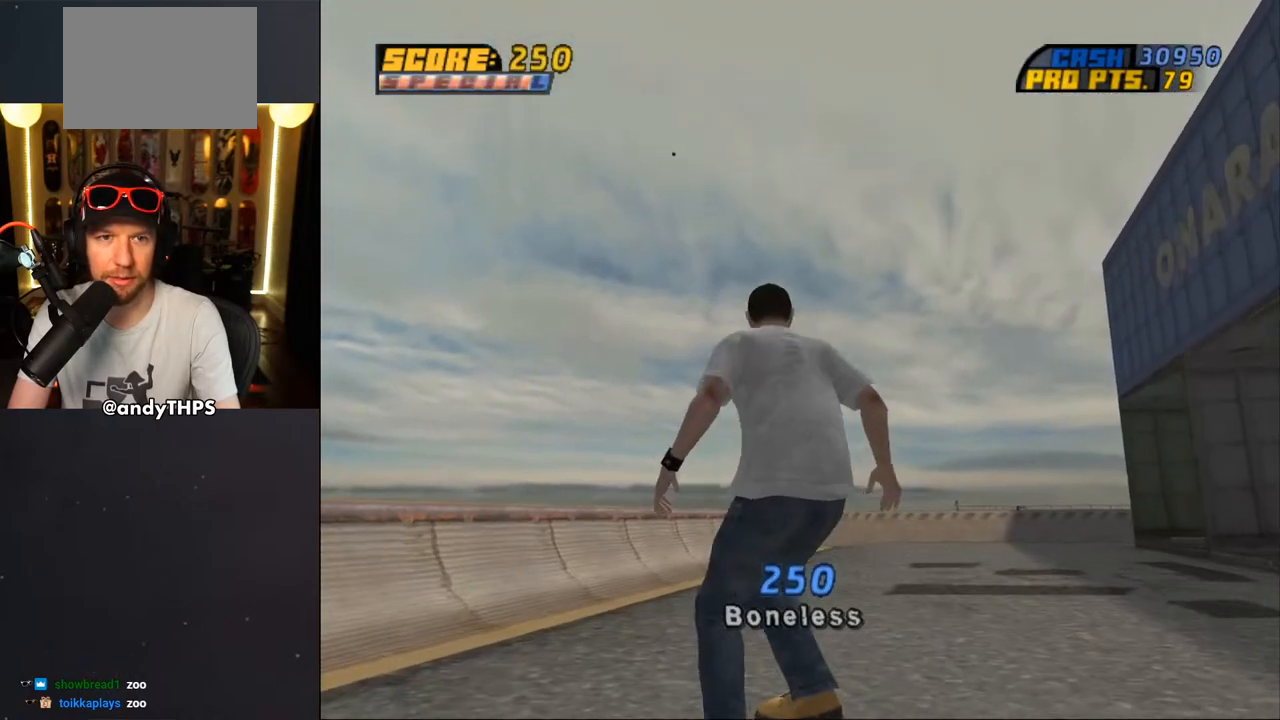
{"buttons": ["DPAD_DOWN"], "left_stick": "center", "right_stick": "down", "events": []}
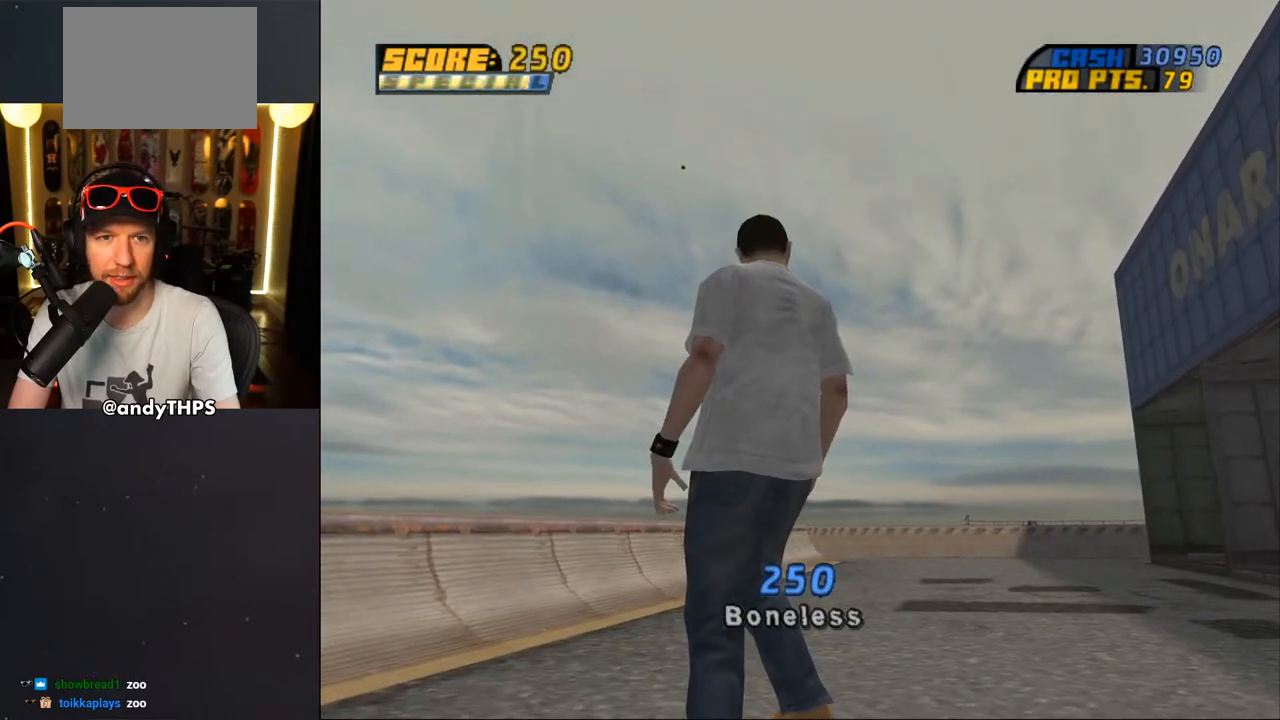
{"buttons": ["DPAD_DOWN"], "left_stick": "center", "right_stick": "down", "events": []}
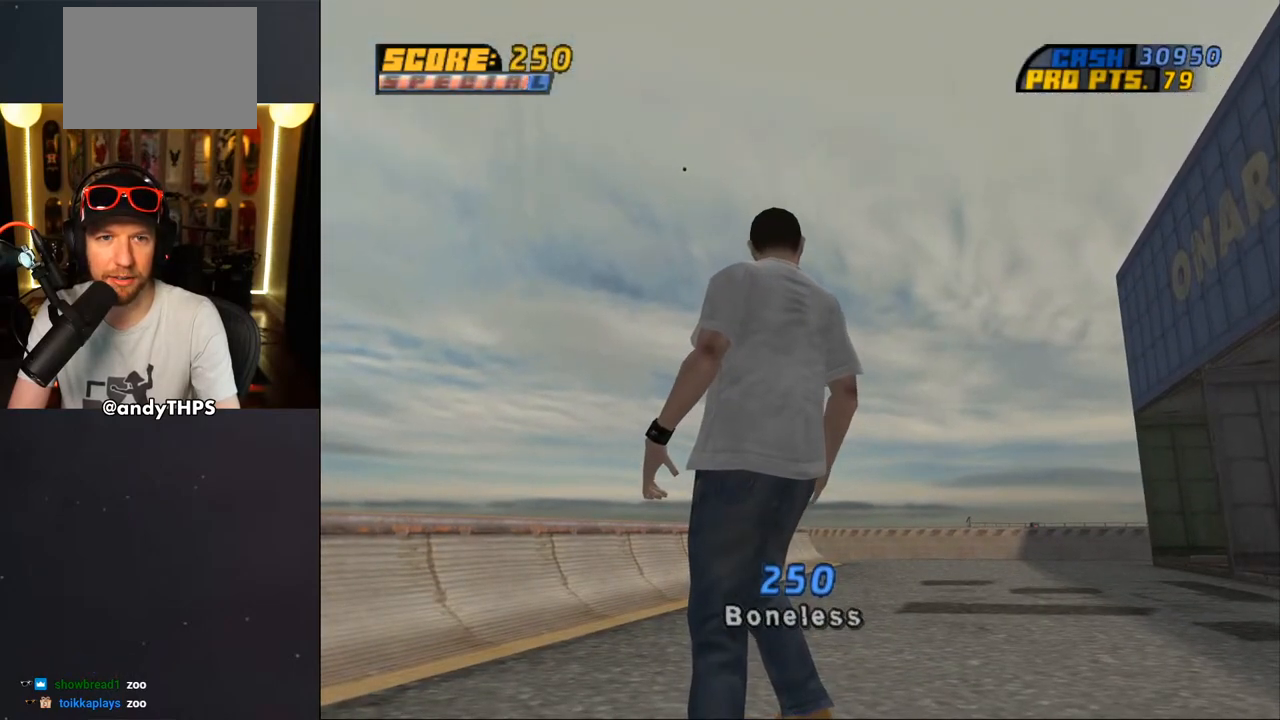
{"buttons": ["DPAD_DOWN"], "left_stick": "center", "right_stick": "down", "events": [[133, "DPAD_DOWN", "up"], [333, "DPAD_DOWN", "down"], [383, "DPAD_DOWN", "up"], [483, "DPAD_DOWN", "down"]]}
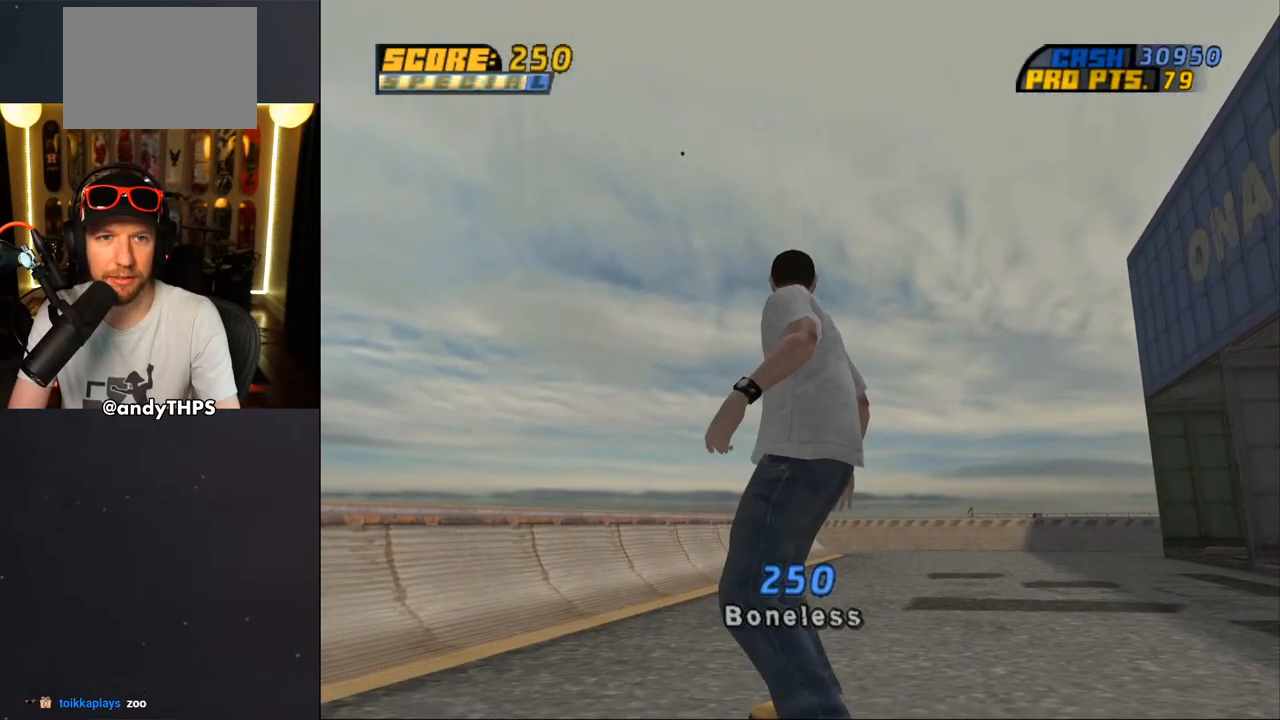
{"buttons": [], "left_stick": "center", "right_stick": "down", "events": [[217, "DPAD_DOWN", "up"], [383, "DPAD_DOWN", "down"], [467, "DPAD_DOWN", "up"]]}
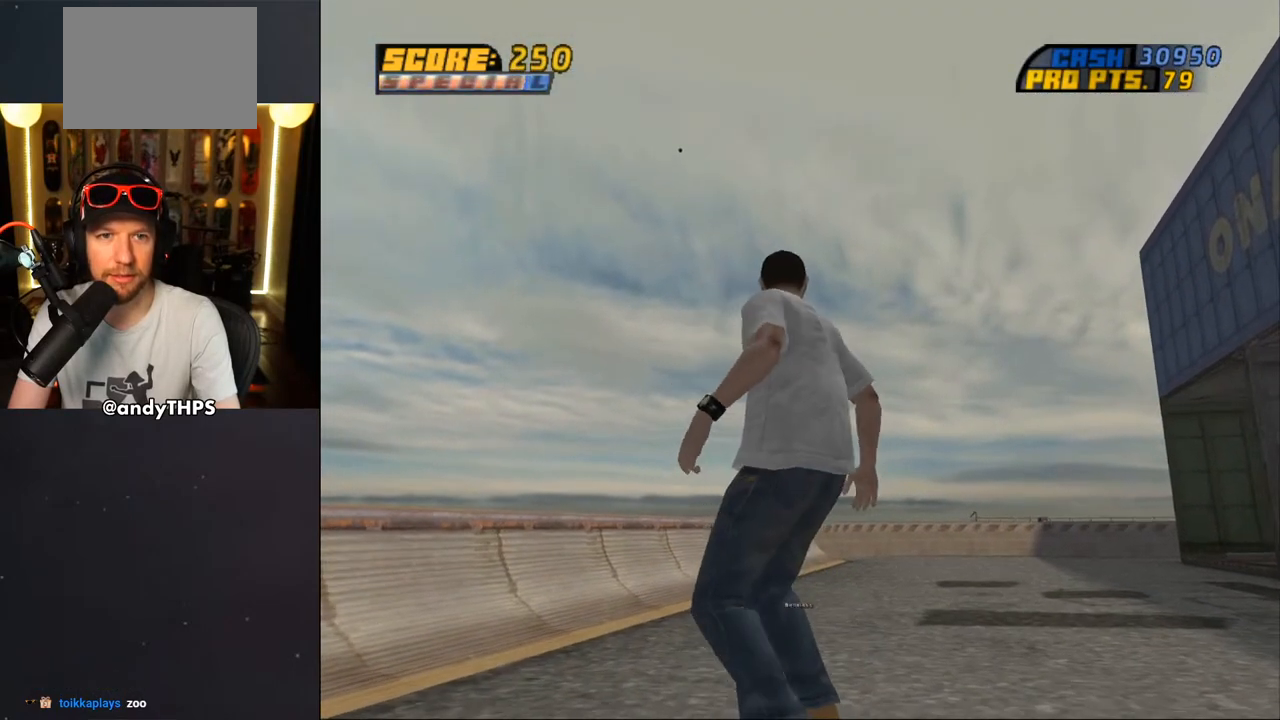
{"buttons": ["DPAD_DOWN"], "left_stick": "center", "right_stick": "down", "events": [[83, "DPAD_DOWN", "down"], [167, "DPAD_DOWN", "up"], [317, "DPAD_DOWN", "down"], [367, "DPAD_DOWN", "up"], [450, "DPAD_DOWN", "down"]]}
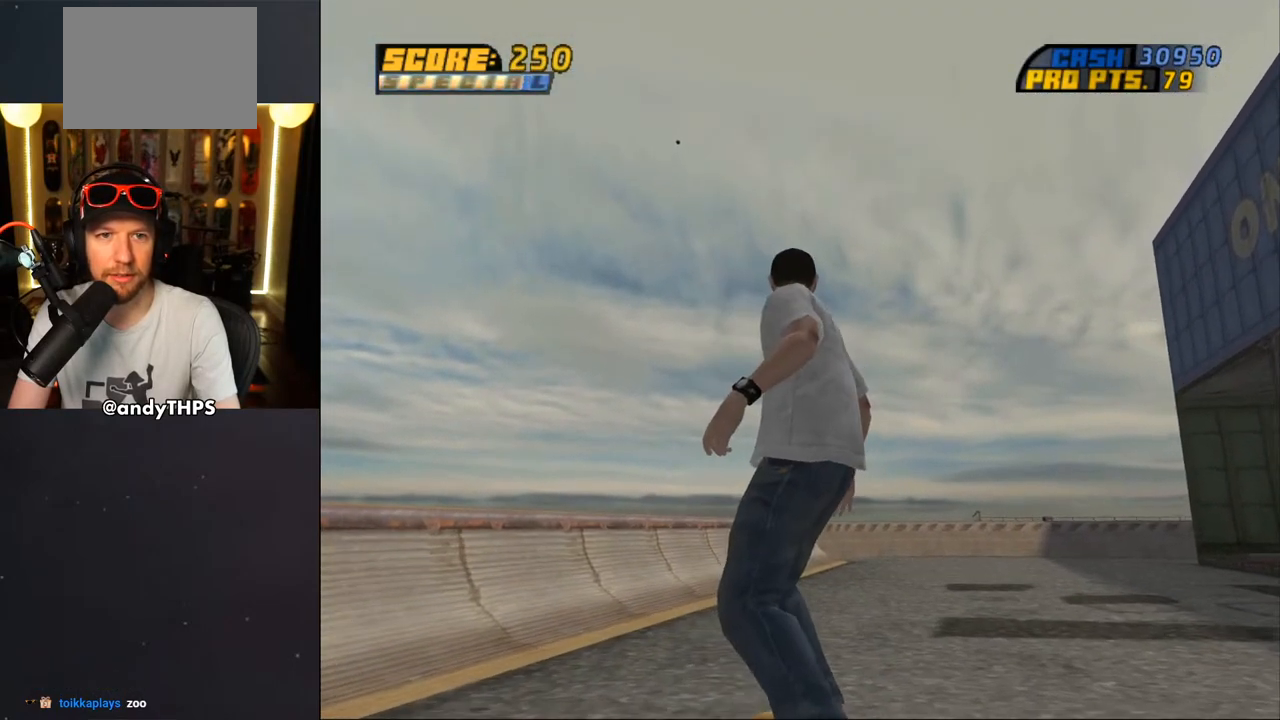
{"buttons": [], "left_stick": "center", "right_stick": "down", "events": [[50, "DPAD_DOWN", "up"]]}